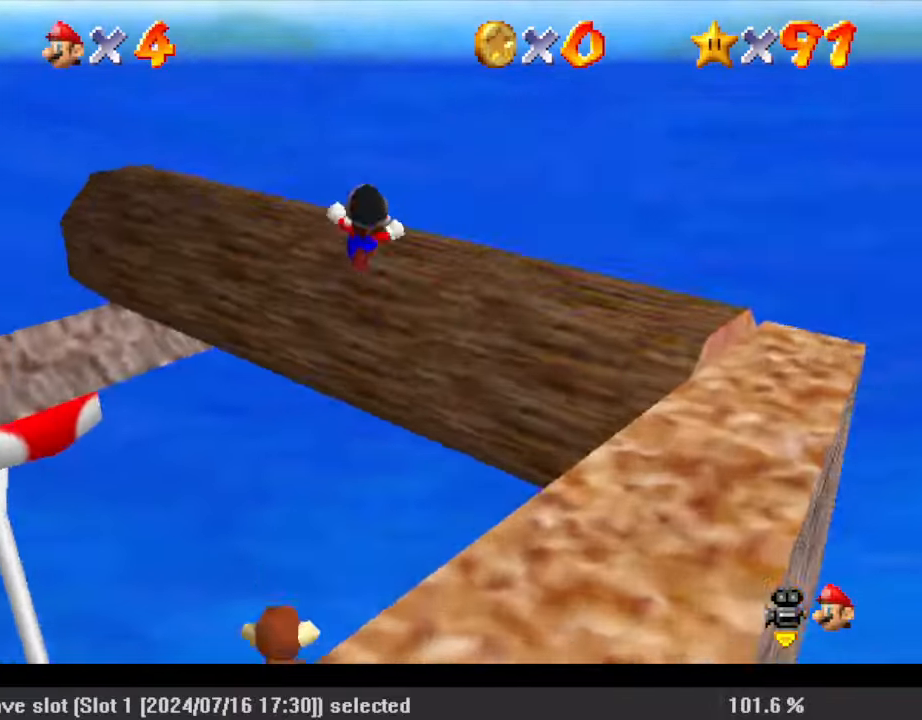
Gameplay with keyboard; each line is a JSON object with the keys held at the frame after it. "events" lists presses ("down") and releases ("up") of "a", "c", "ctrl", "d", "down", "left", "return", "right", "s", "shift", "up", "w", "x" and "y" between this image and that frame as [ms after this image, input, new state], when the widget could be followed in between. No other keys are recorded. Mouse input is not recorded.
{"keys": ["d", "down", "right"], "events": [[33, "d", "down"], [167, "d", "up"], [167, "up", "up"], [267, "d", "down"], [267, "down", "down"], [367, "d", "up"], [400, "d", "down"]]}
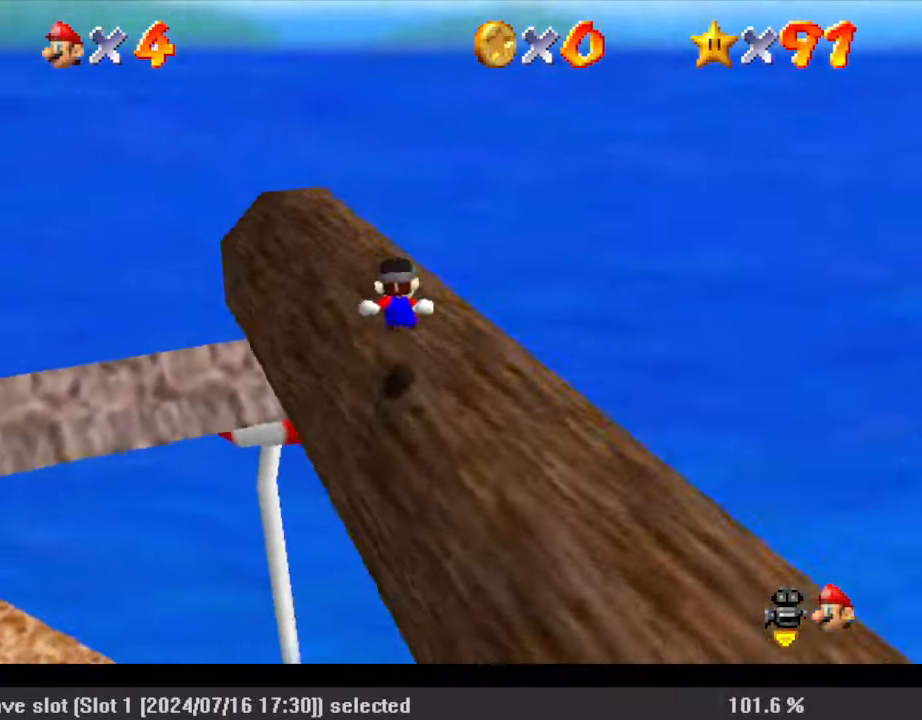
{"keys": ["left", "up", "y"], "events": [[33, "d", "up"], [33, "down", "up"], [100, "right", "up"], [200, "up", "down"], [333, "left", "down"], [500, "y", "down"]]}
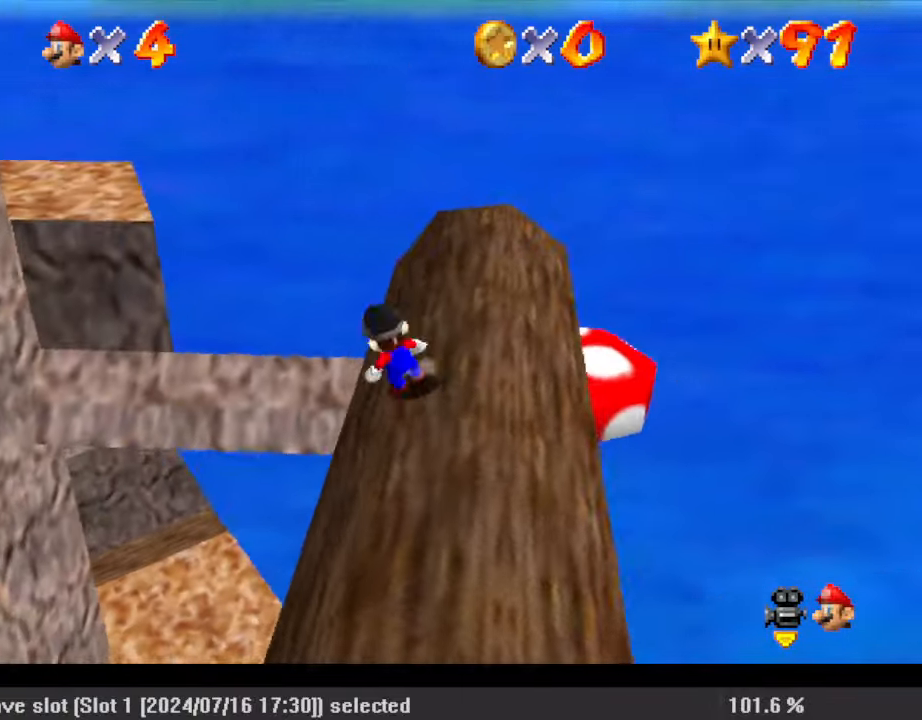
{"keys": ["down", "left"], "events": [[67, "shift", "down"], [133, "y", "up"], [200, "left", "up"], [200, "shift", "up"], [333, "up", "up"], [467, "down", "down"], [467, "left", "down"]]}
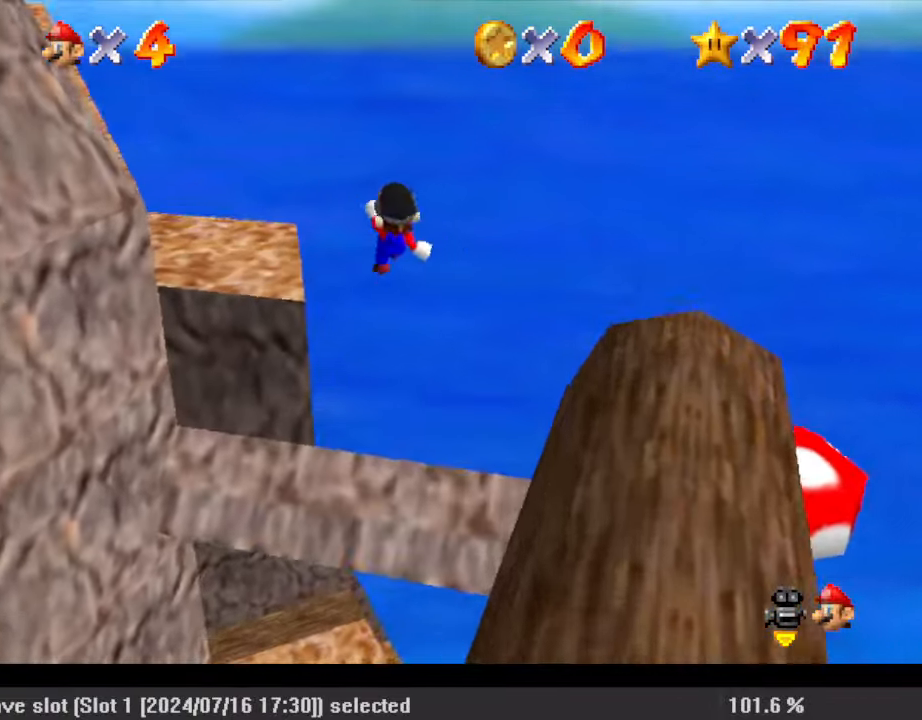
{"keys": ["left", "up"], "events": [[67, "down", "up"], [167, "left", "up"], [333, "c", "down"], [467, "c", "up"], [467, "left", "down"], [467, "up", "down"]]}
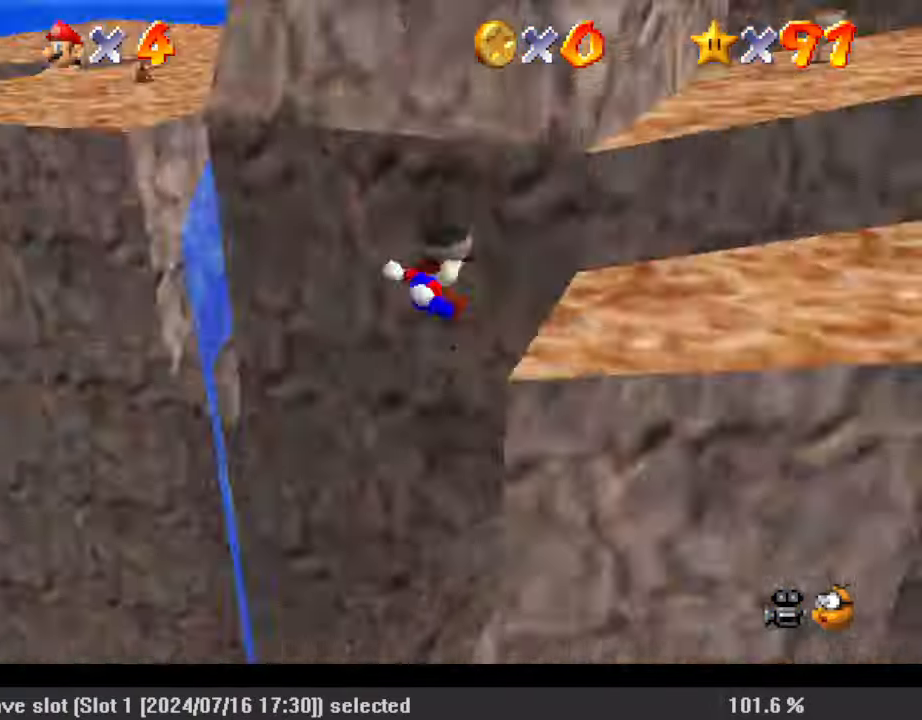
{"keys": ["shift"], "events": [[33, "left", "up"], [67, "a", "down"], [200, "a", "up"], [200, "up", "up"], [367, "shift", "down"], [400, "shift", "up"], [433, "shift", "down"]]}
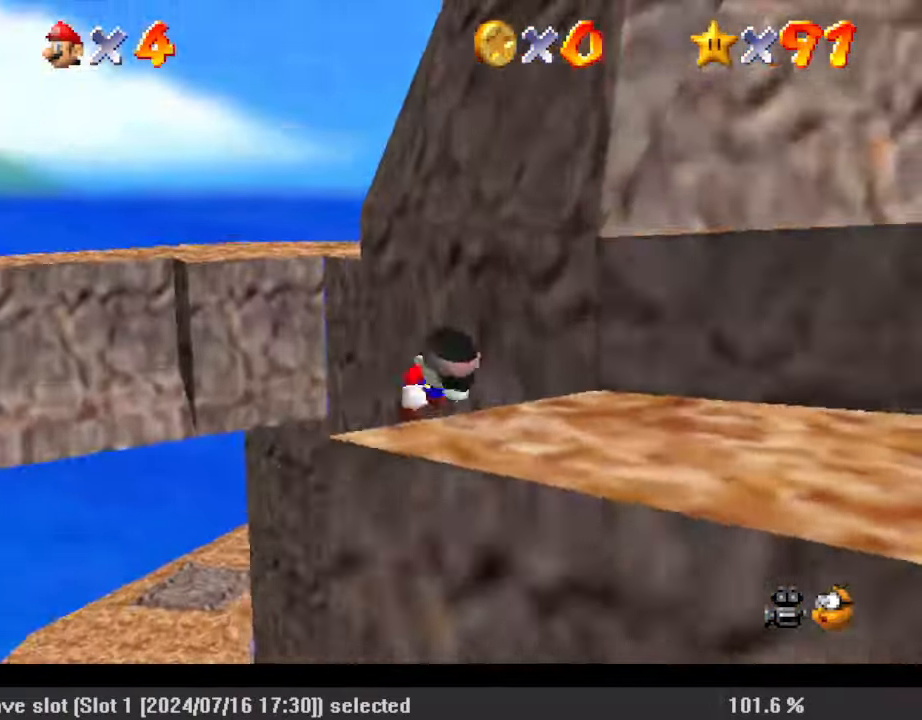
{"keys": ["ctrl", "right", "shift"], "events": [[33, "a", "down"], [133, "a", "up"], [267, "up", "down"], [467, "ctrl", "down"], [467, "up", "up"], [500, "right", "down"]]}
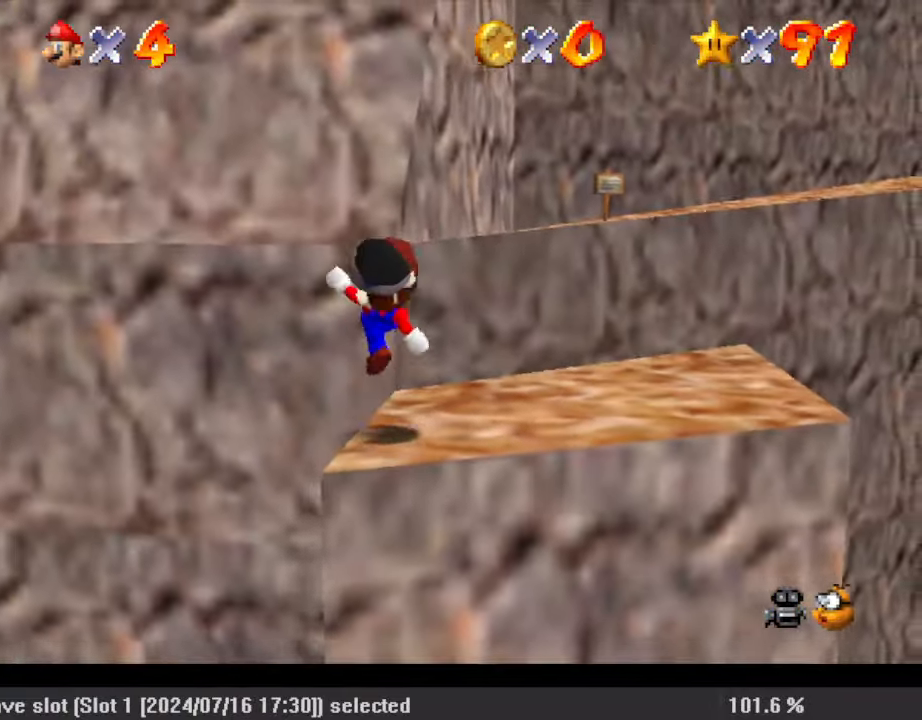
{"keys": ["shift", "up"], "events": [[33, "shift", "up"], [33, "up", "down"], [100, "ctrl", "up"], [100, "right", "up"], [333, "shift", "down"]]}
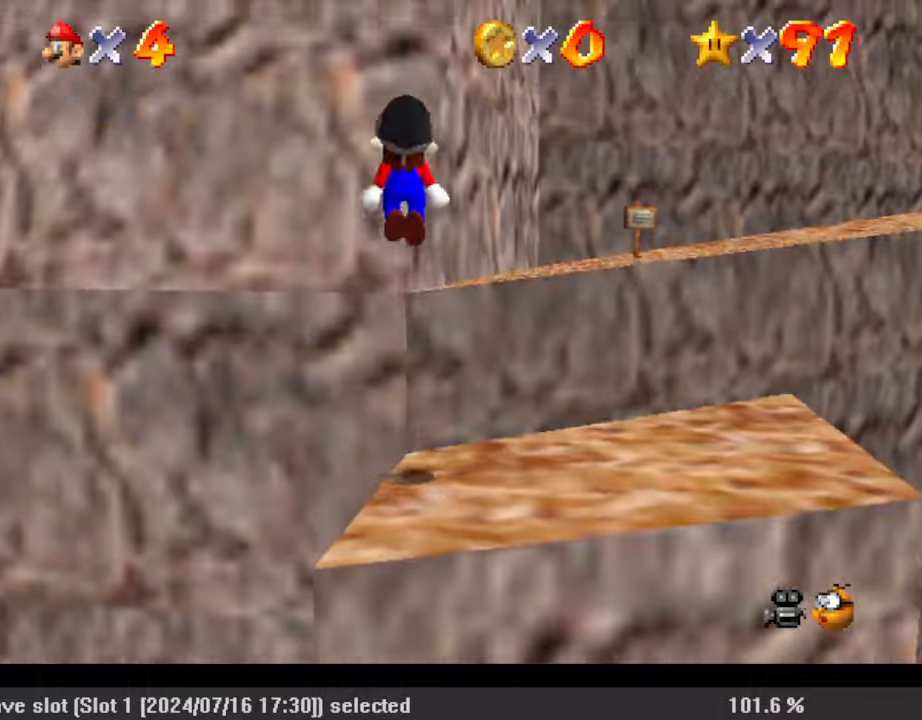
{"keys": ["right", "shift", "up"], "events": [[333, "shift", "up"], [367, "right", "down"], [433, "shift", "down"]]}
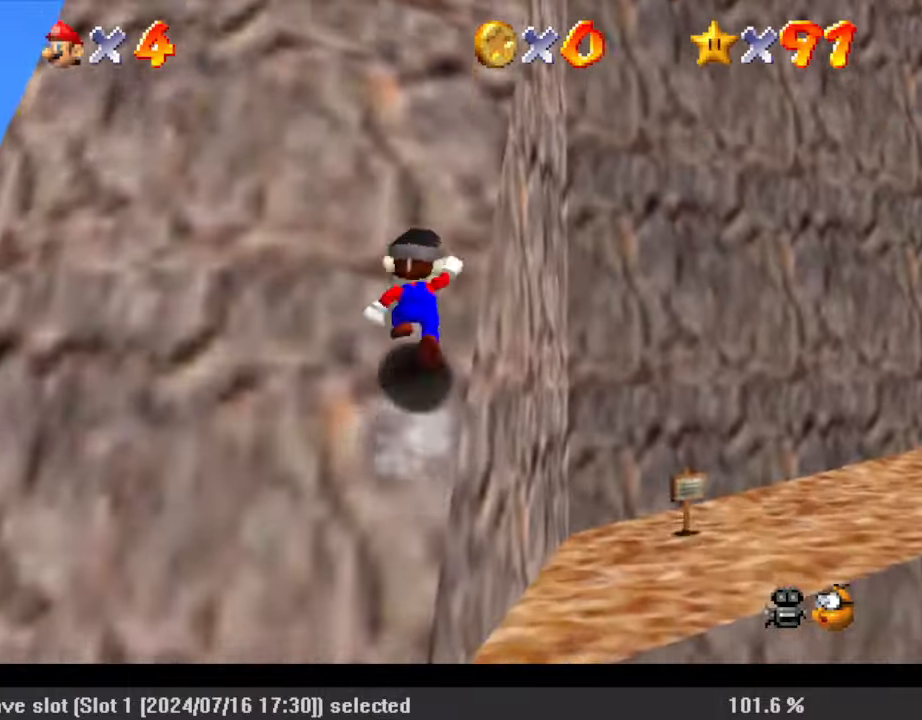
{"keys": ["shift", "up"], "events": [[233, "right", "up"], [300, "shift", "up"], [367, "shift", "down"]]}
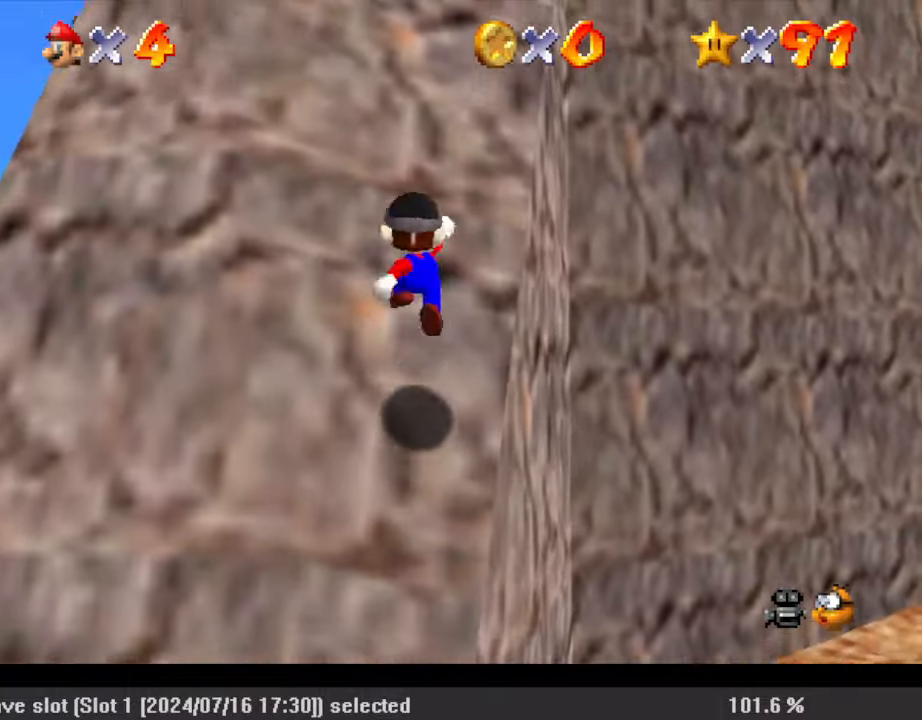
{"keys": ["shift", "up"], "events": []}
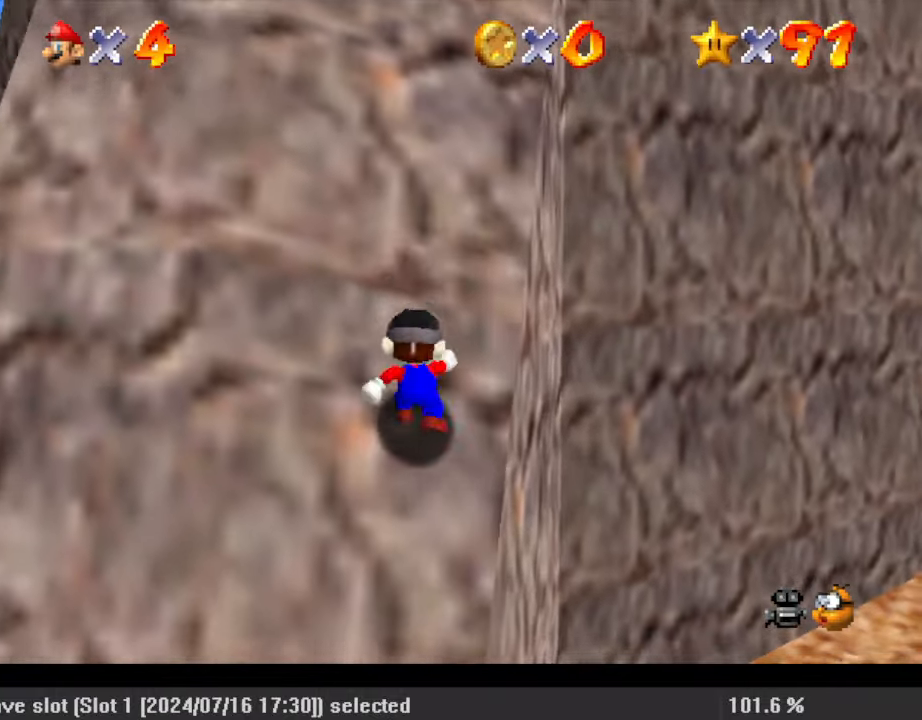
{"keys": ["shift", "up"], "events": [[67, "ctrl", "down"], [167, "ctrl", "up"], [267, "ctrl", "down"], [367, "ctrl", "up"], [467, "ctrl", "down"], [500, "ctrl", "up"]]}
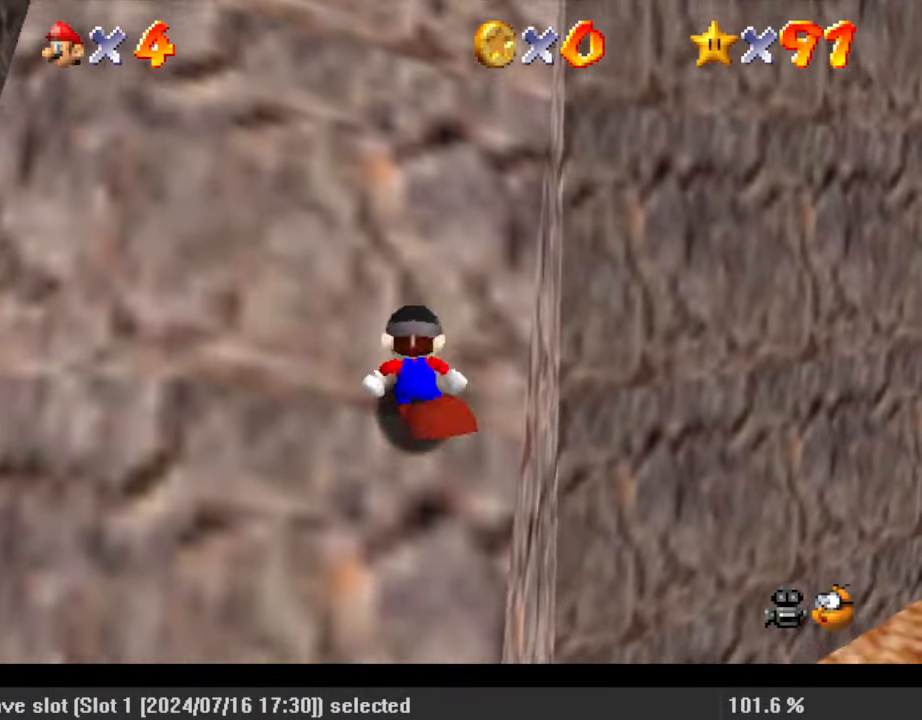
{"keys": ["shift", "up"], "events": [[100, "ctrl", "down"], [167, "ctrl", "up"], [167, "right", "down"], [233, "ctrl", "down"], [333, "ctrl", "up"], [400, "ctrl", "down"], [400, "right", "up"], [500, "ctrl", "up"]]}
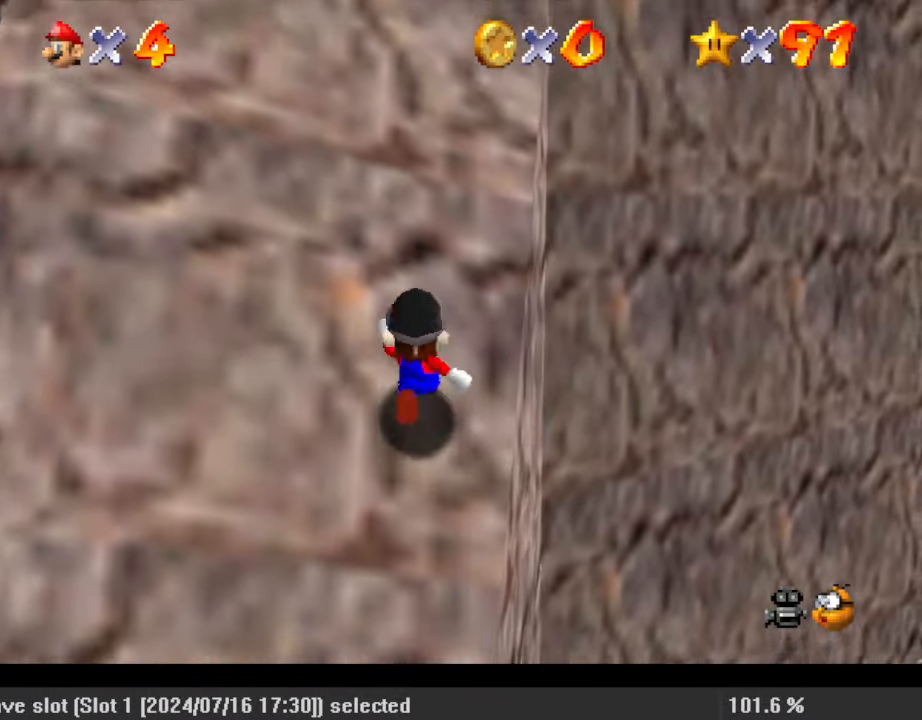
{"keys": ["shift", "up"], "events": [[67, "ctrl", "down"], [133, "ctrl", "up"], [233, "ctrl", "down"], [333, "ctrl", "up"], [367, "ctrl", "down"], [467, "ctrl", "up"]]}
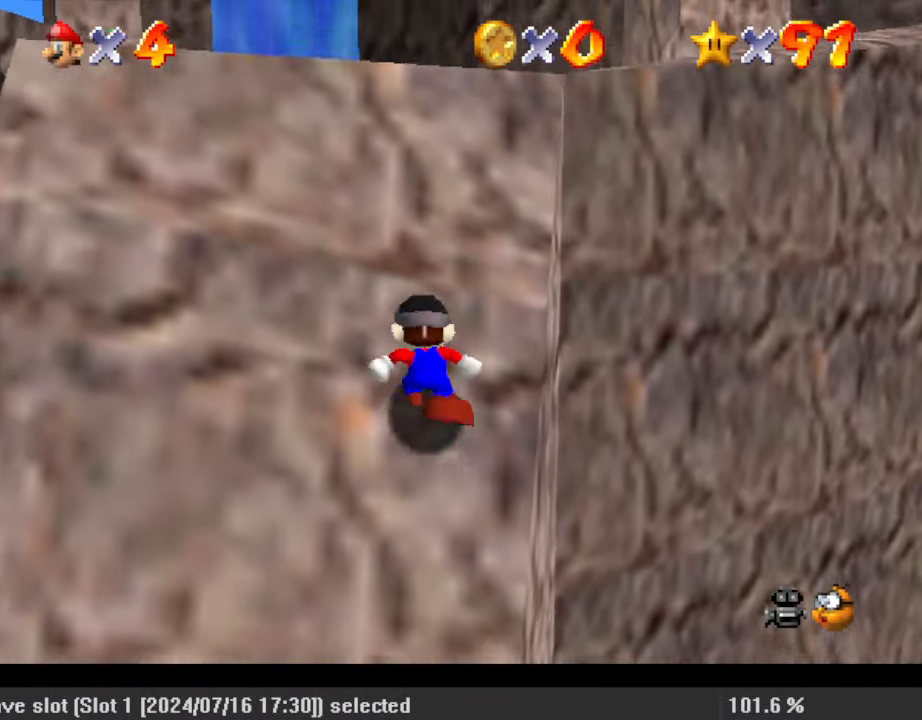
{"keys": ["ctrl", "shift", "up"], "events": [[67, "ctrl", "down"], [100, "ctrl", "up"], [200, "ctrl", "down"], [300, "ctrl", "up"], [467, "ctrl", "down"]]}
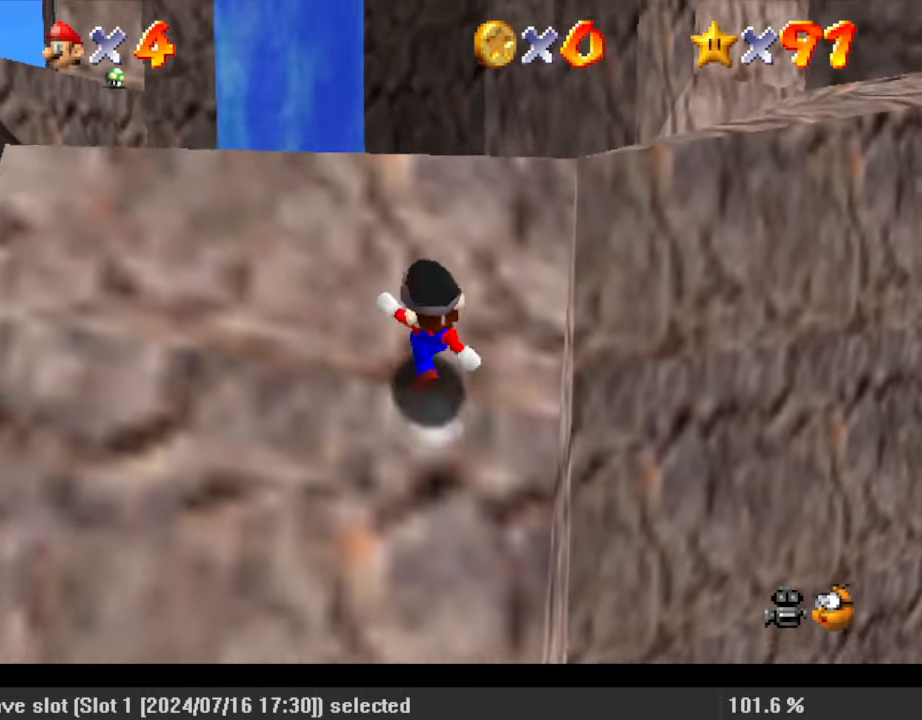
{"keys": ["shift", "up"], "events": [[100, "ctrl", "up"], [267, "ctrl", "down"], [333, "ctrl", "up"], [333, "shift", "up"], [467, "shift", "down"]]}
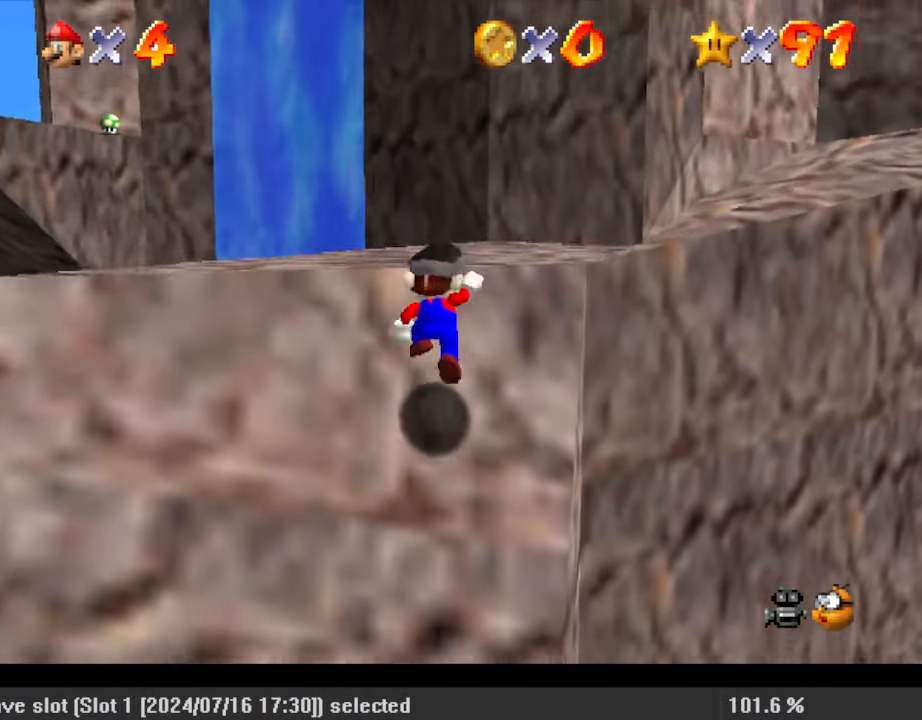
{"keys": ["left"], "events": [[33, "right", "down"], [133, "ctrl", "down"], [133, "shift", "up"], [200, "ctrl", "up"], [267, "a", "down"], [367, "a", "up"], [400, "a", "down"], [433, "left", "down"], [433, "right", "up"], [433, "up", "up"], [500, "a", "up"]]}
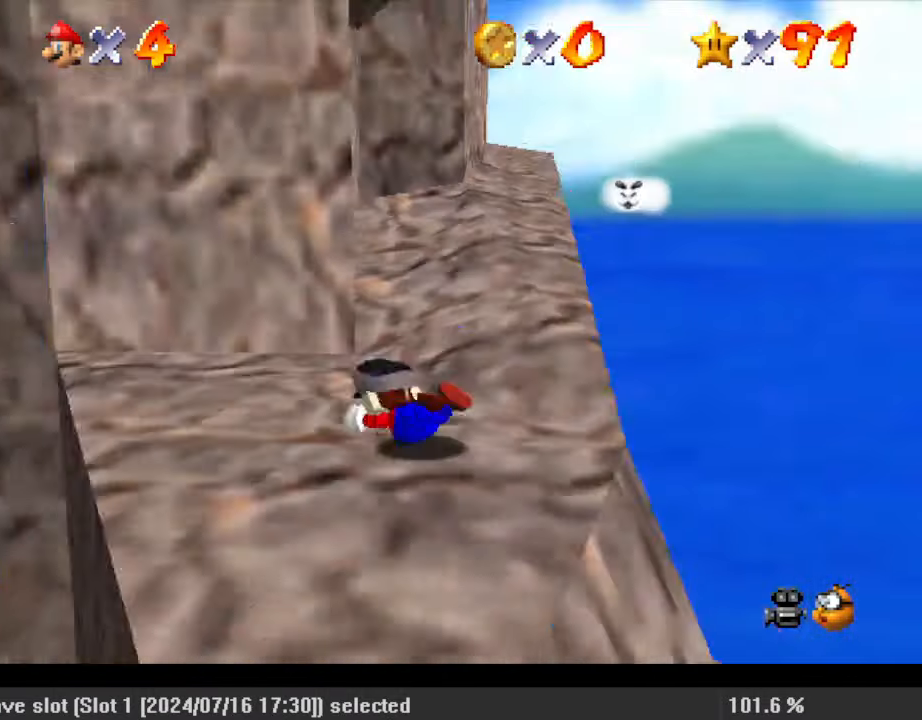
{"keys": ["left"], "events": [[33, "down", "down"], [33, "left", "up"], [33, "shift", "down"], [67, "right", "down"], [167, "down", "up"], [167, "shift", "up"], [233, "right", "up"], [367, "s", "down"], [467, "left", "down"], [500, "s", "up"]]}
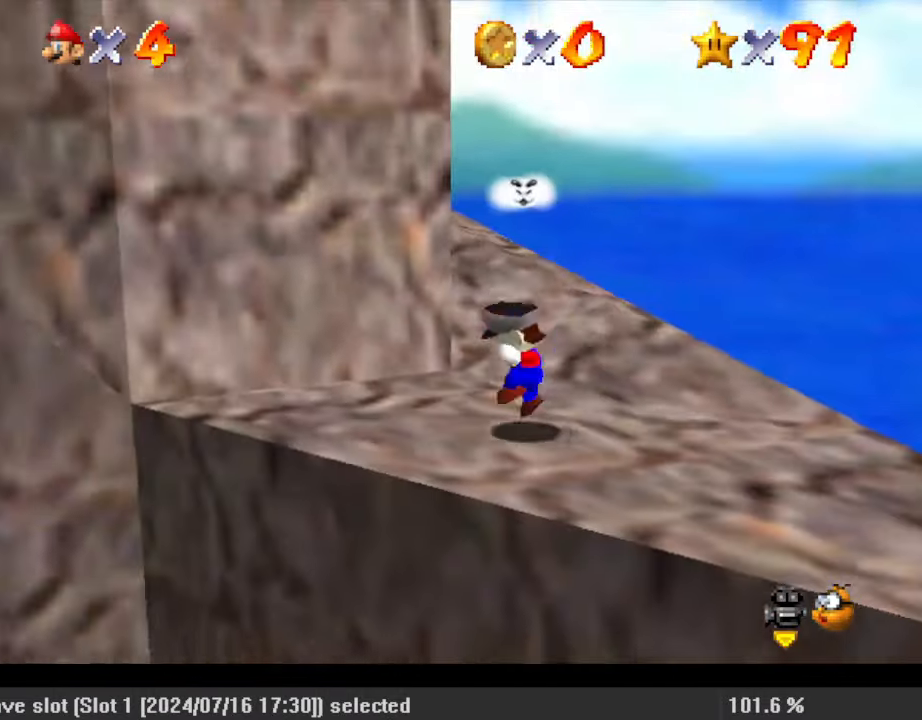
{"keys": ["shift", "up"], "events": [[200, "down", "down"], [233, "right", "down"], [267, "down", "up"], [267, "left", "up"], [333, "up", "down"], [367, "right", "up"], [400, "shift", "down"]]}
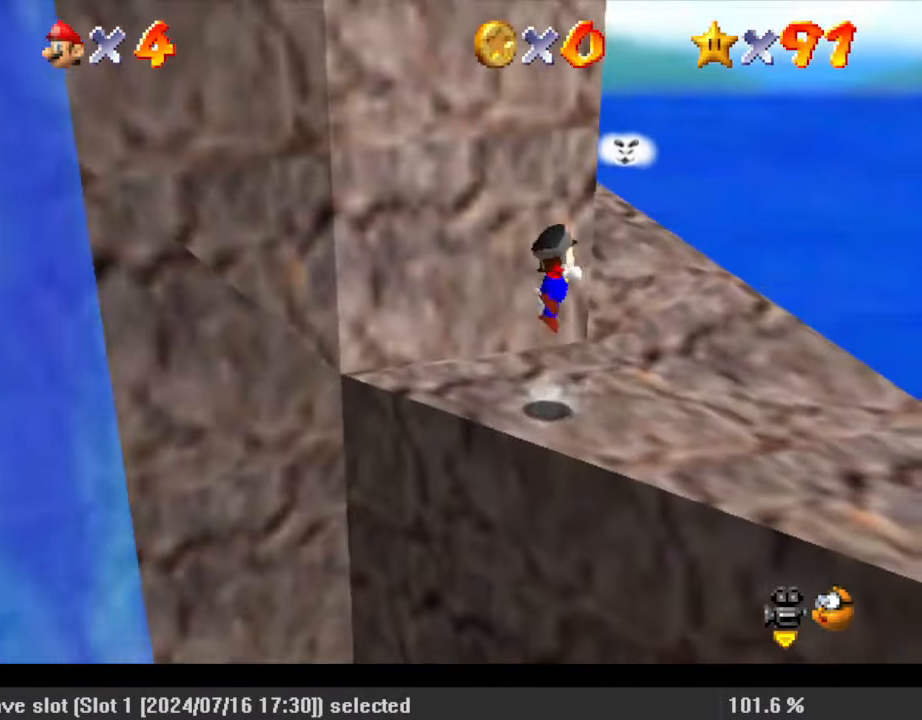
{"keys": ["shift", "up"], "events": [[367, "shift", "up"], [500, "shift", "down"]]}
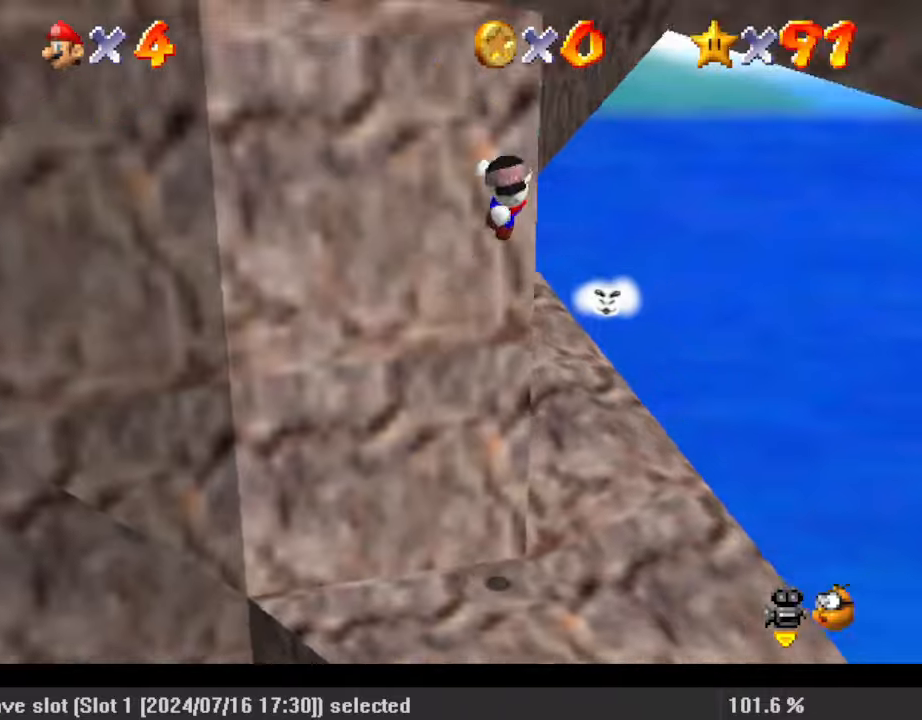
{"keys": ["right", "up"], "events": [[200, "right", "down"], [467, "shift", "up"]]}
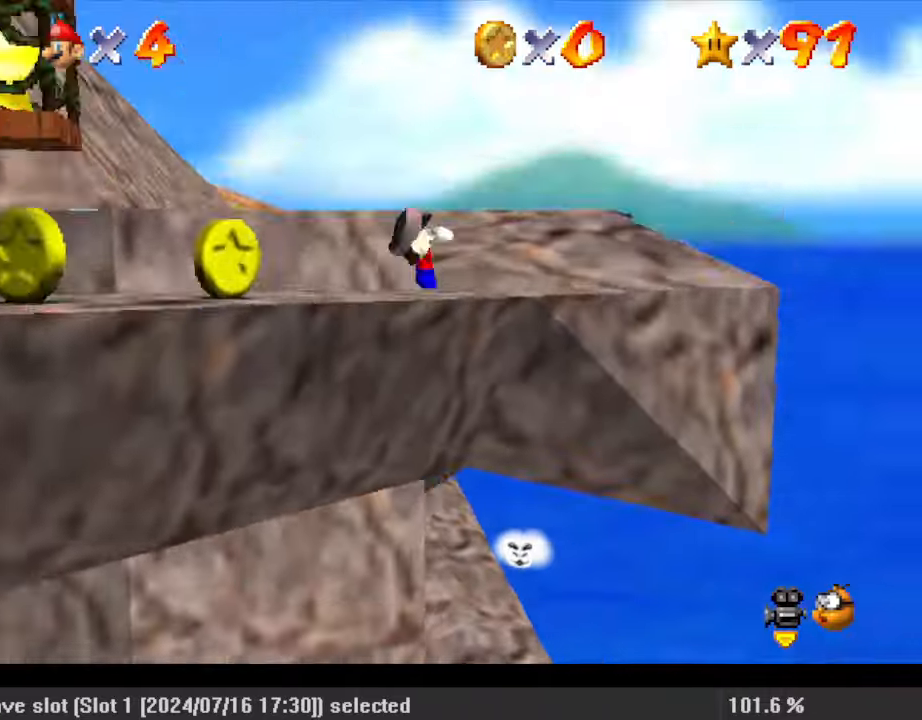
{"keys": [], "events": [[133, "shift", "down"], [167, "d", "down"], [267, "right", "up"], [267, "shift", "up"], [267, "up", "up"], [300, "d", "up"]]}
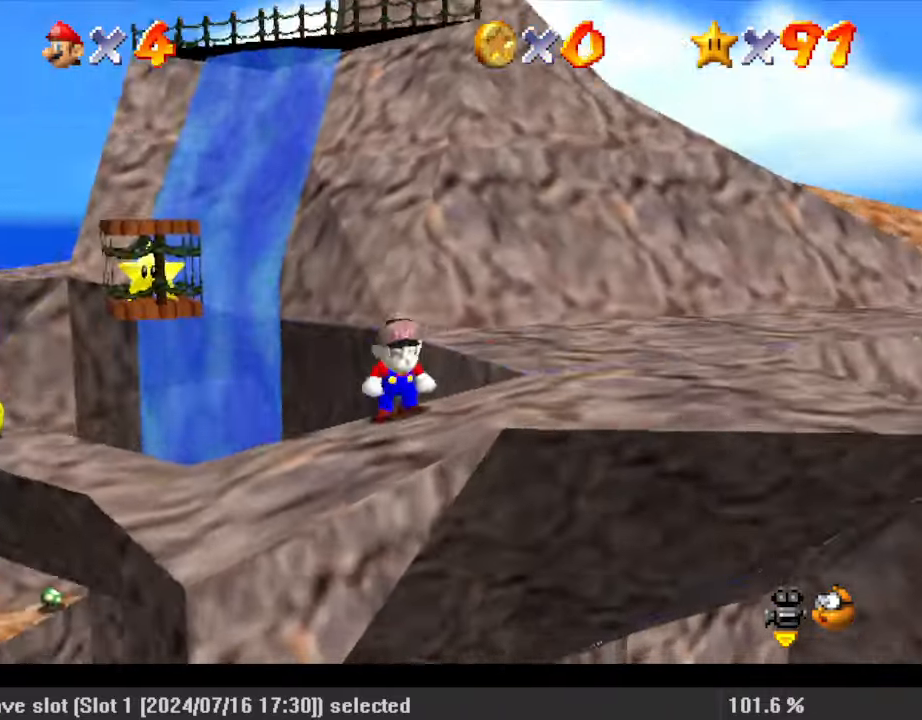
{"keys": ["right", "shift", "up"], "events": [[133, "up", "down"], [233, "shift", "down"], [233, "up", "up"], [267, "up", "down"], [367, "right", "down"]]}
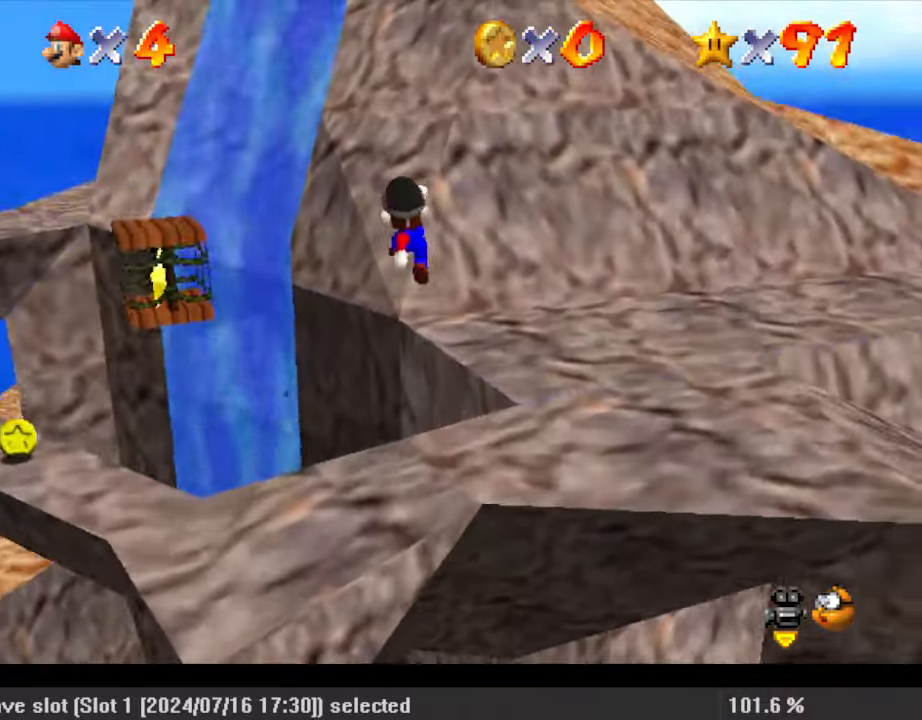
{"keys": ["right", "up"], "events": [[167, "ctrl", "down"], [267, "shift", "up"], [333, "ctrl", "up"], [400, "right", "up"], [467, "right", "down"]]}
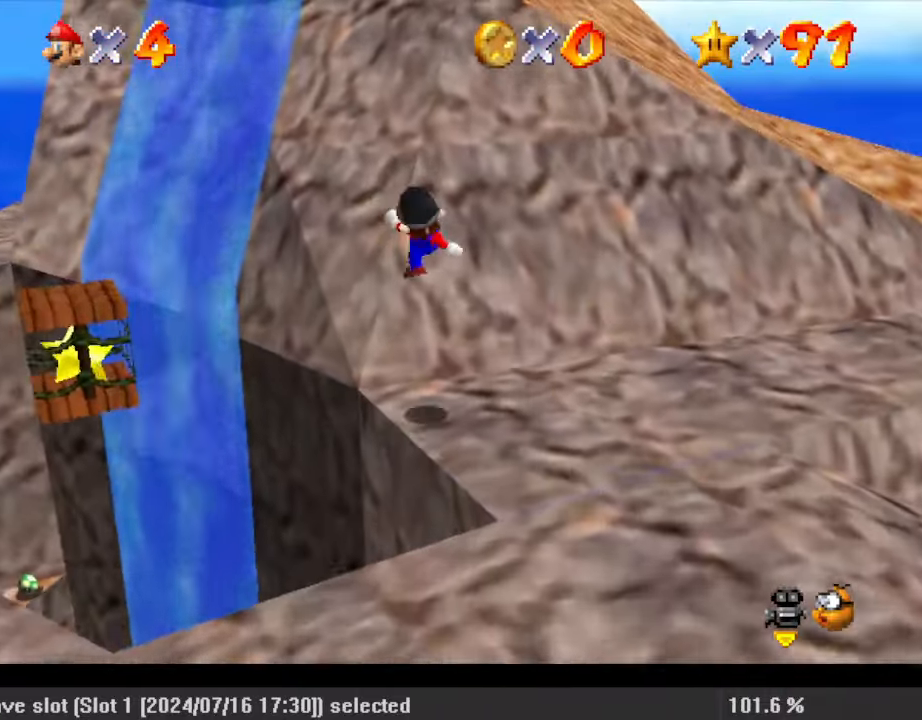
{"keys": ["up"], "events": [[233, "right", "up"], [333, "shift", "down"], [467, "shift", "up"]]}
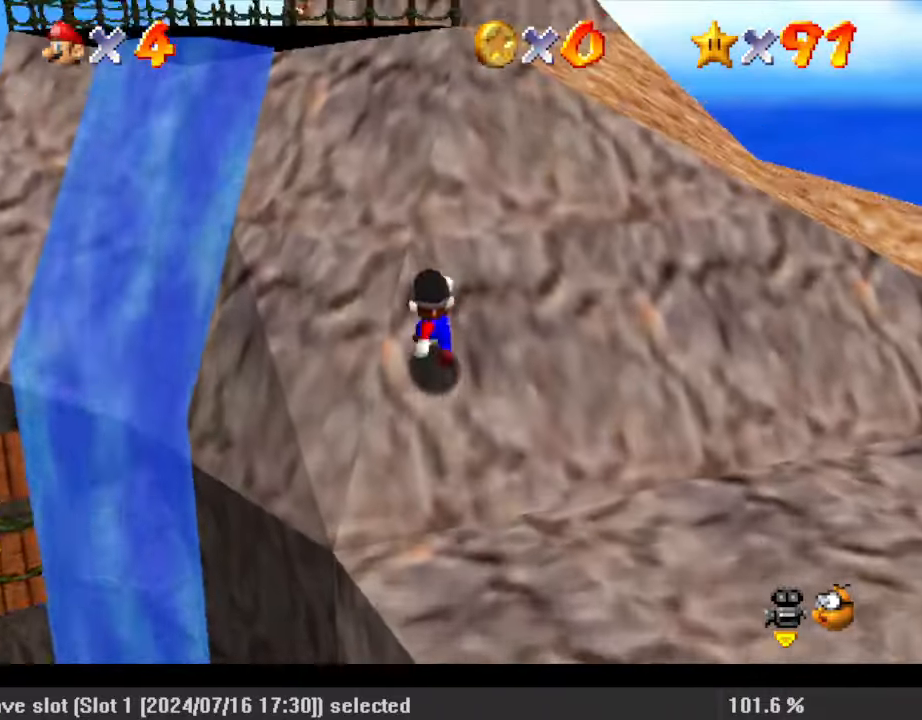
{"keys": ["shift", "up"], "events": [[100, "shift", "down"]]}
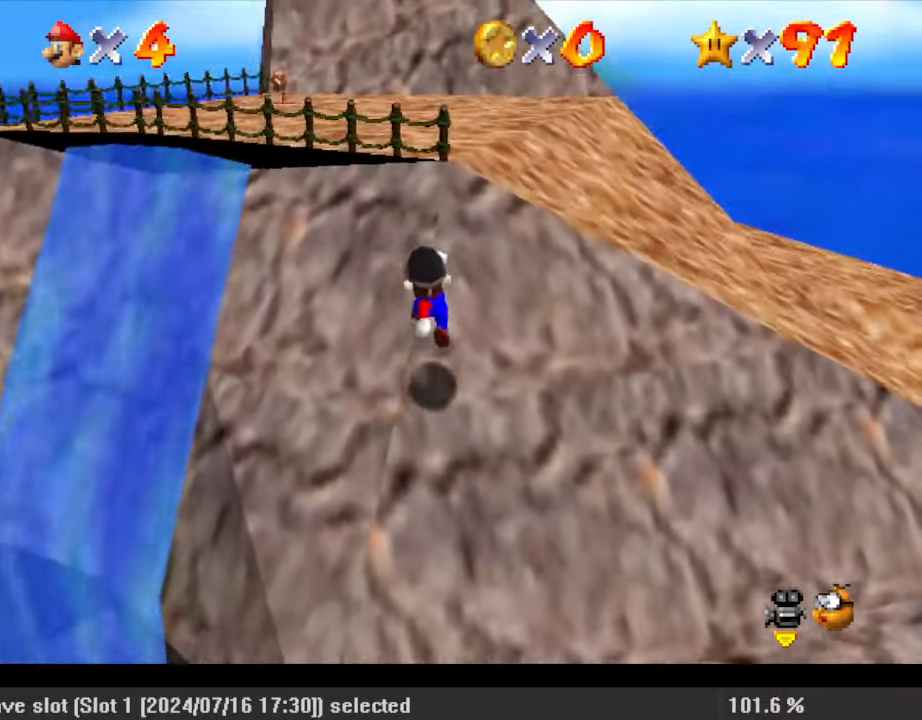
{"keys": ["ctrl", "shift", "up"], "events": [[100, "shift", "up"], [167, "up", "up"], [233, "right", "down"], [233, "shift", "down"], [233, "up", "down"], [333, "ctrl", "down"], [467, "right", "up"]]}
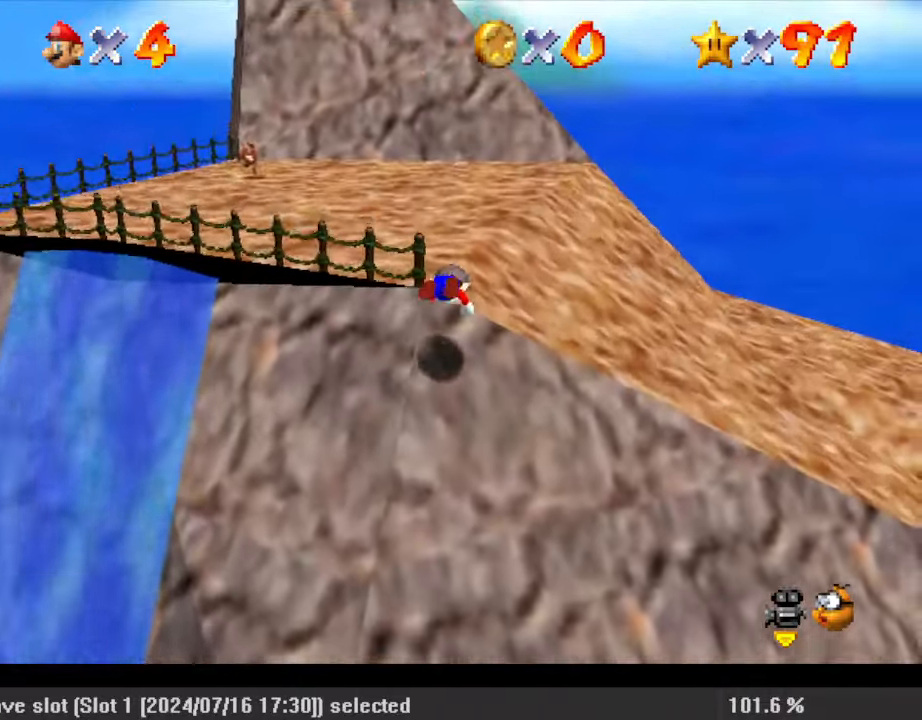
{"keys": ["c", "left", "up"], "events": [[33, "ctrl", "up"], [33, "left", "down"], [67, "shift", "up"], [267, "ctrl", "down"], [267, "shift", "down"], [400, "ctrl", "up"], [400, "shift", "up"], [500, "c", "down"]]}
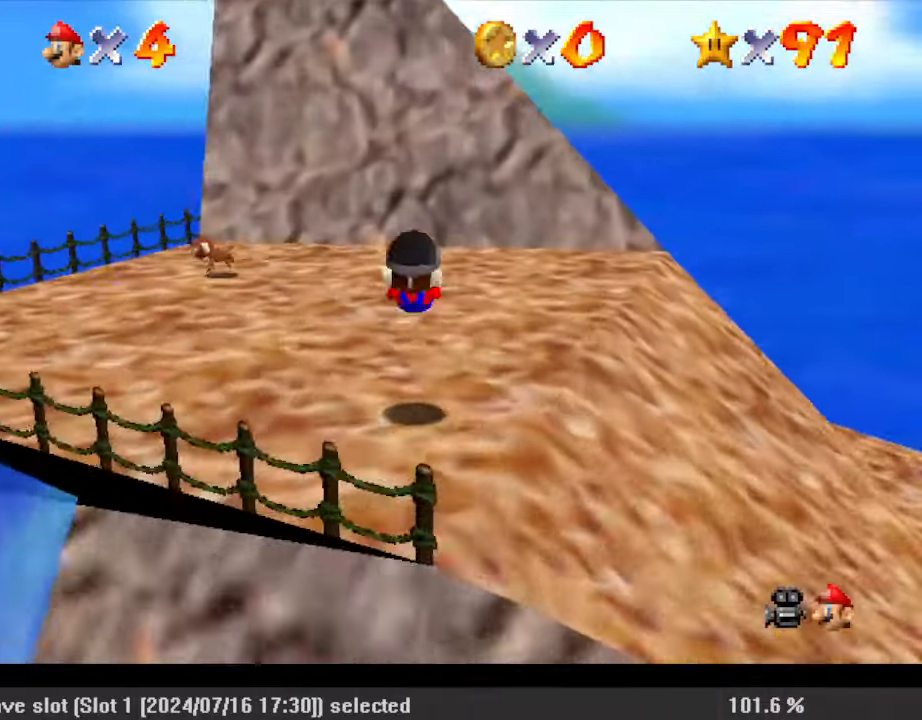
{"keys": ["left", "up"], "events": [[33, "s", "down"], [167, "c", "up"], [167, "s", "up"]]}
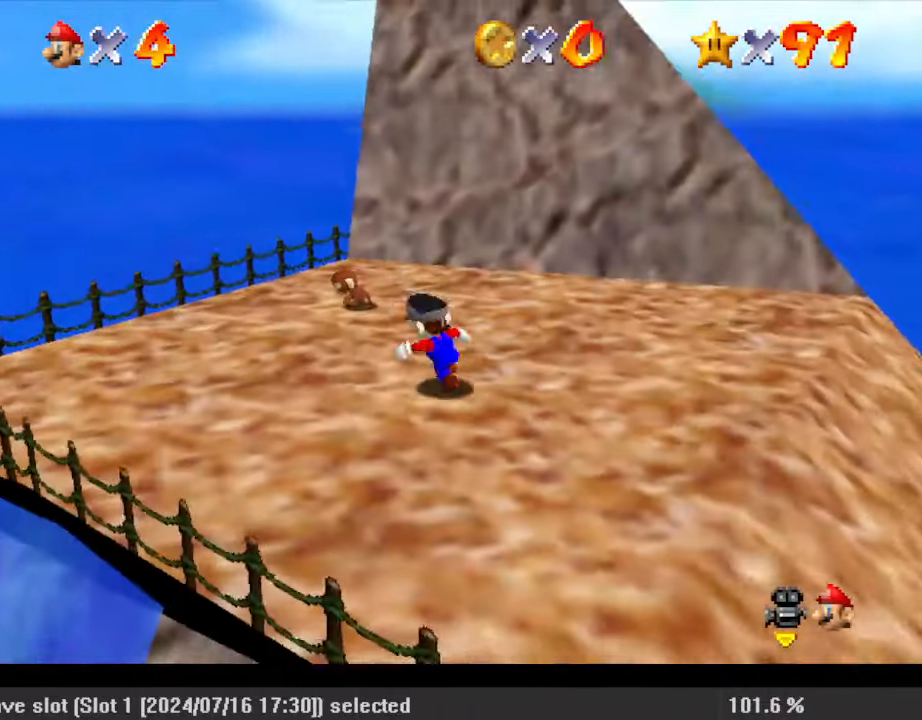
{"keys": ["up"], "events": [[367, "left", "up"]]}
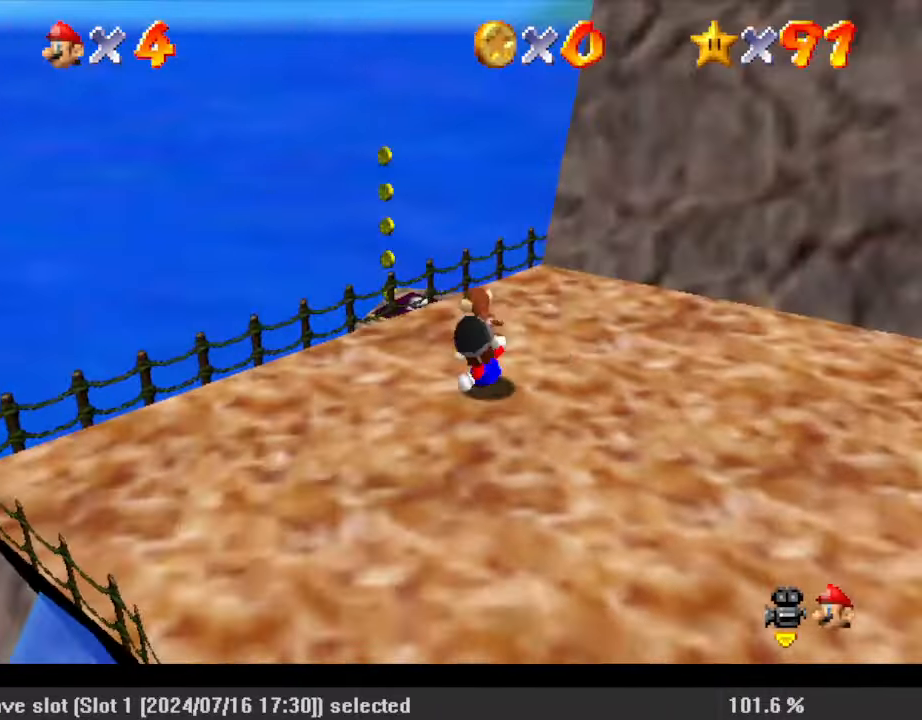
{"keys": ["up"], "events": [[67, "up", "up"], [367, "right", "down"], [367, "up", "down"], [500, "right", "up"]]}